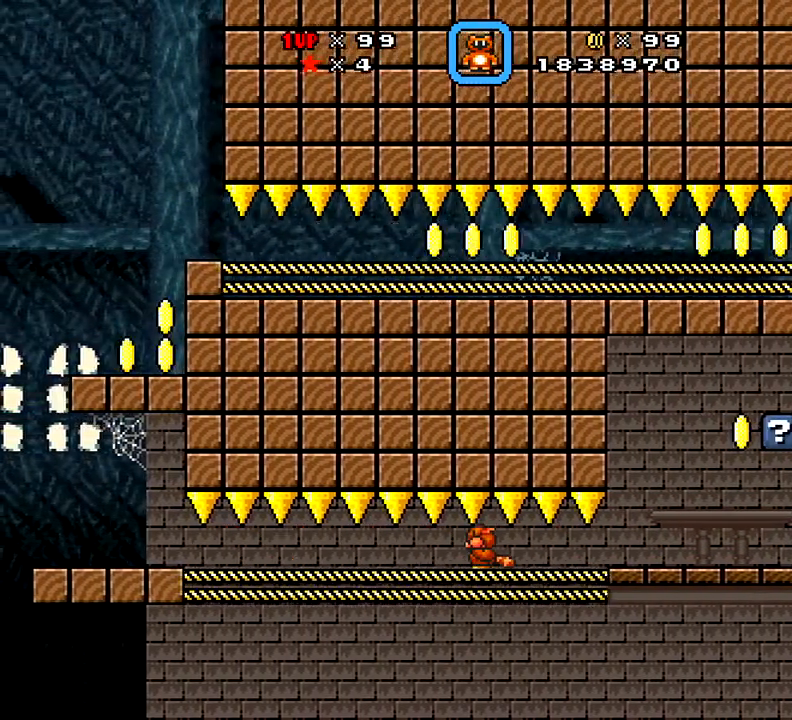
Gameplay with a controller (Xbox layout); each line is a JSON object with the inputs held at the frame after it. "events" lists button and stick changes between this image and that frame as [ms after this image, input, new state], when the widget could be followed in between. Not read: L3 R3 left_stick.
{"buttons": ["X", "DPAD_DOWN", "DPAD_LEFT"], "right_stick": "center", "events": []}
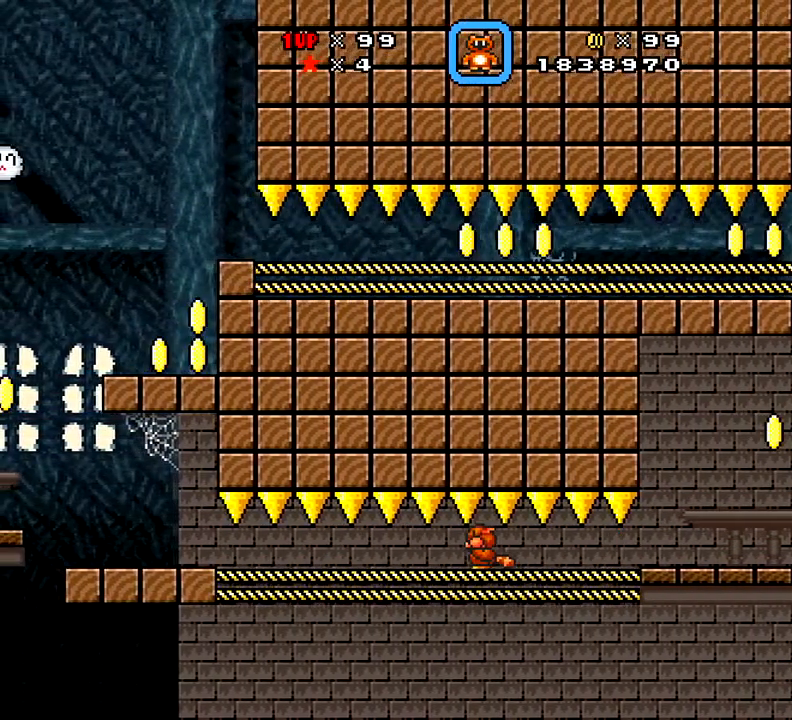
{"buttons": ["X", "DPAD_DOWN", "DPAD_LEFT"], "right_stick": "center", "events": []}
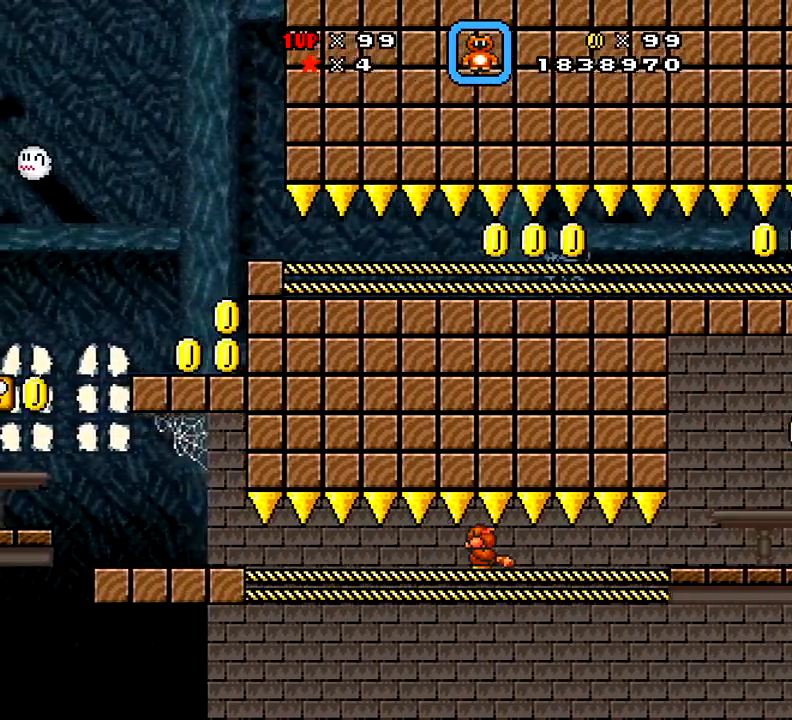
{"buttons": ["X", "DPAD_DOWN", "DPAD_LEFT"], "right_stick": "center", "events": []}
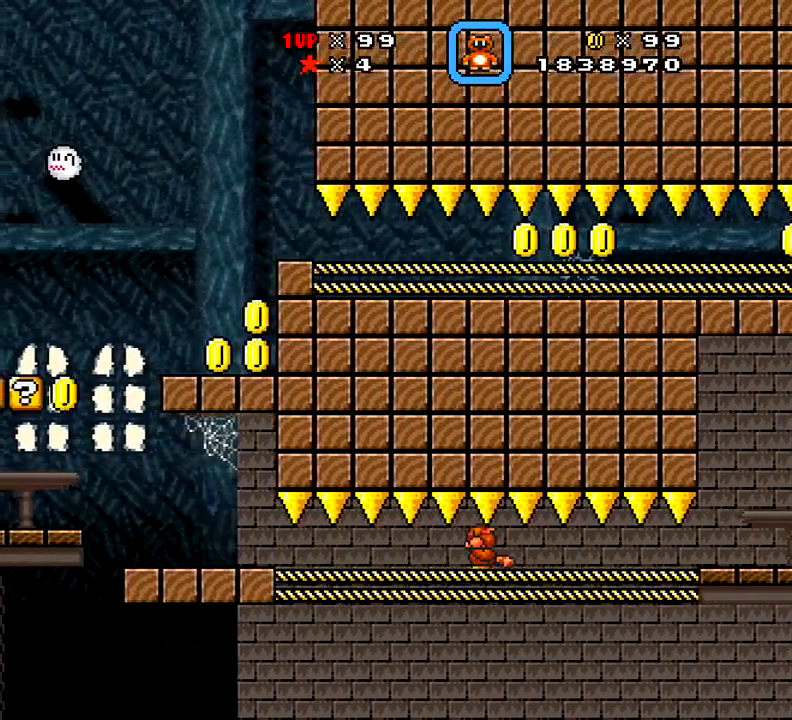
{"buttons": ["X", "DPAD_DOWN", "DPAD_LEFT"], "right_stick": "center", "events": []}
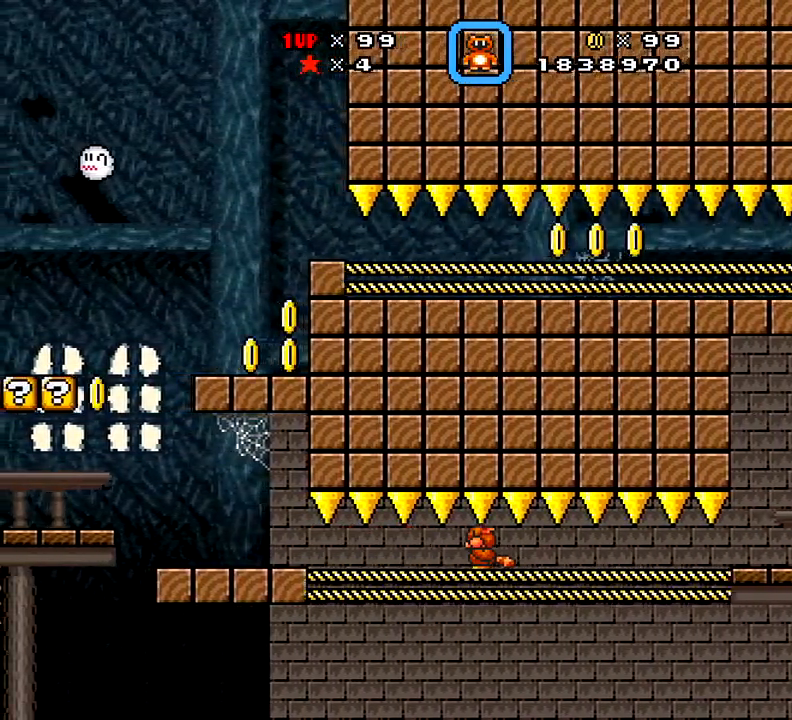
{"buttons": ["X", "DPAD_DOWN"], "right_stick": "center", "events": [[351, "DPAD_LEFT", "up"]]}
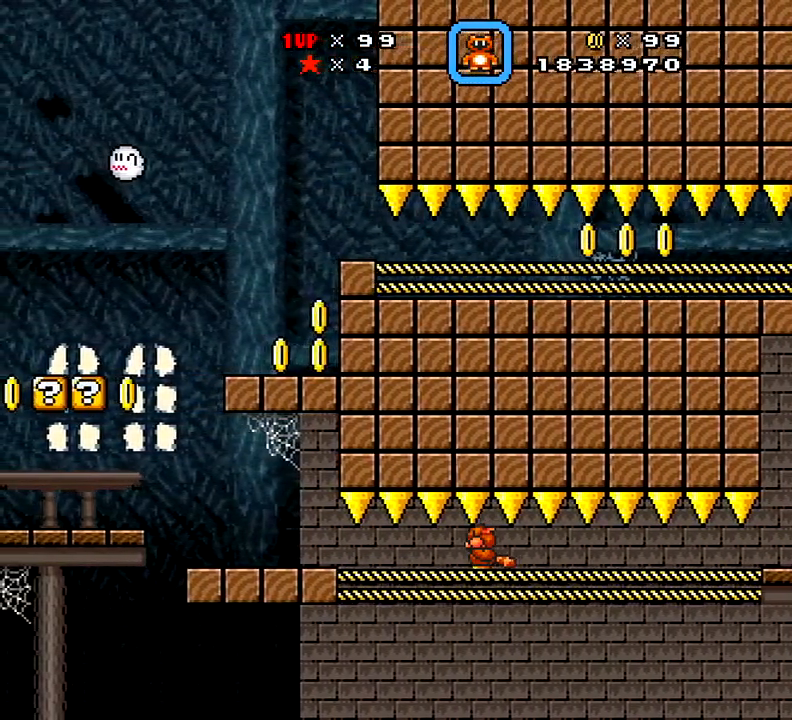
{"buttons": ["X", "DPAD_DOWN"], "right_stick": "center", "events": []}
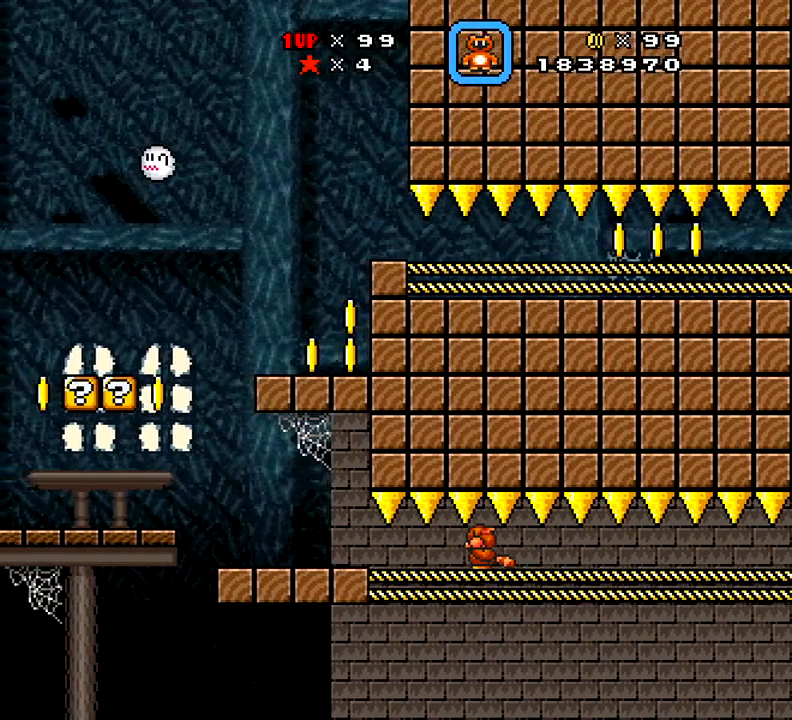
{"buttons": ["X", "DPAD_DOWN"], "right_stick": "center", "events": []}
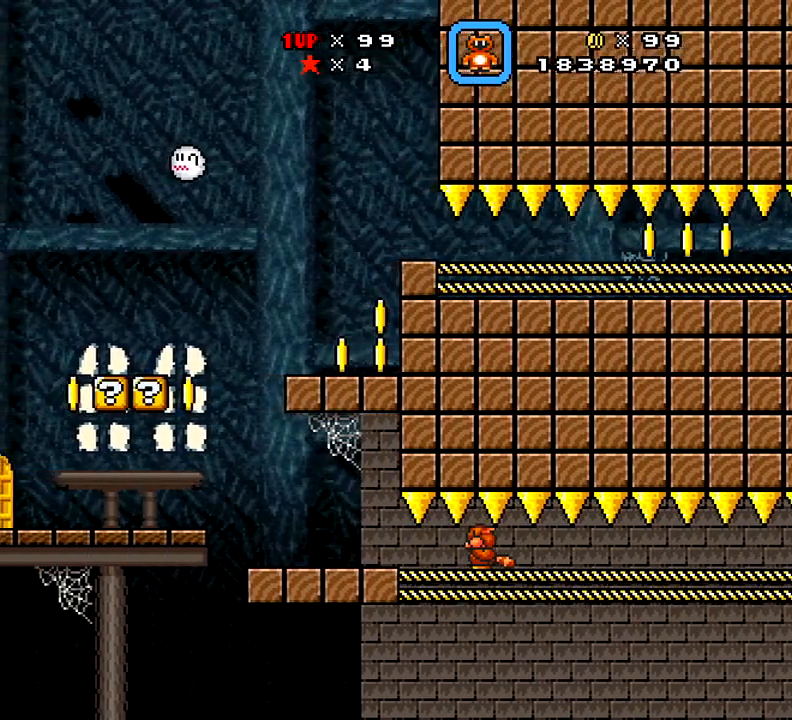
{"buttons": ["X", "DPAD_DOWN"], "right_stick": "center", "events": []}
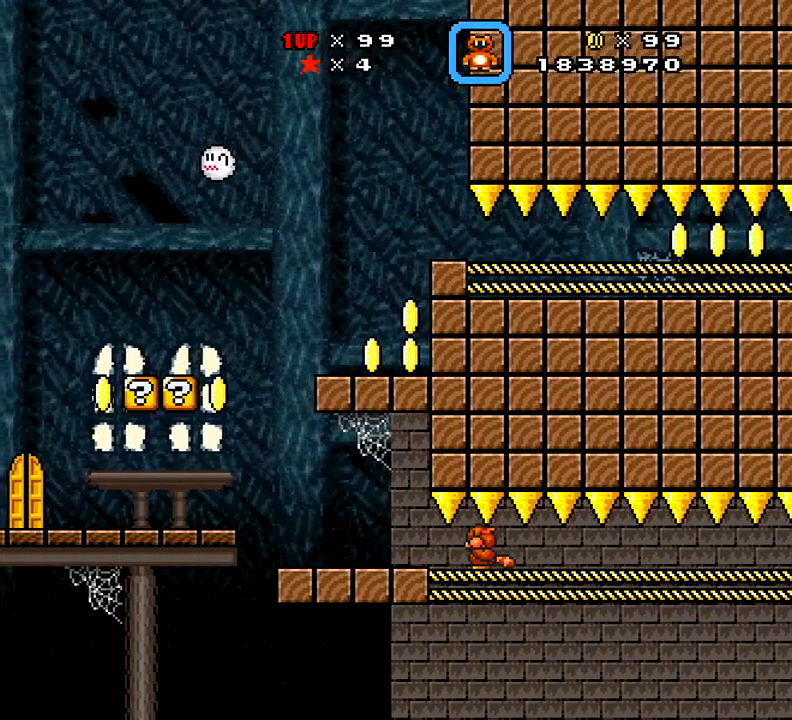
{"buttons": ["X", "DPAD_DOWN"], "right_stick": "center", "events": []}
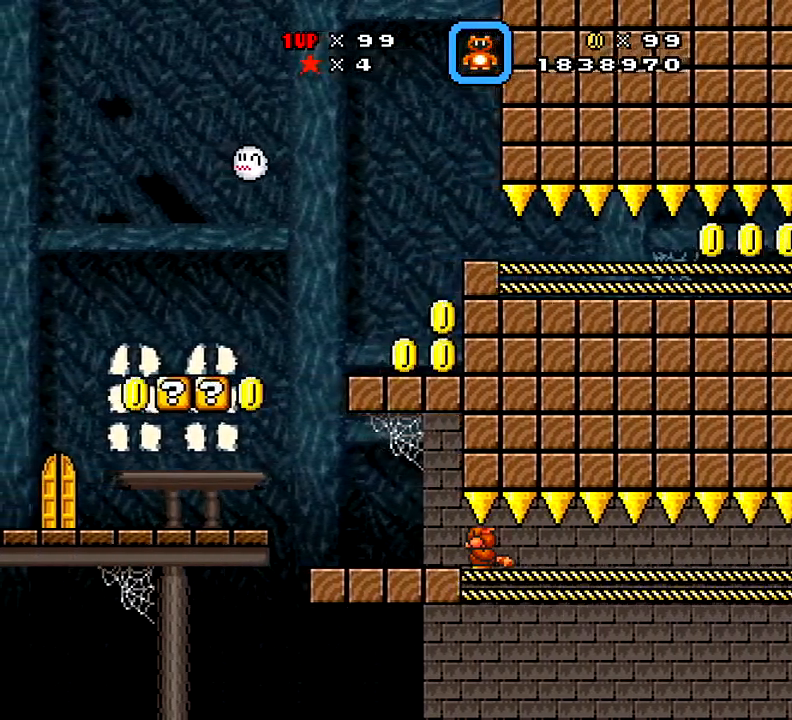
{"buttons": ["X", "DPAD_DOWN"], "right_stick": "center", "events": []}
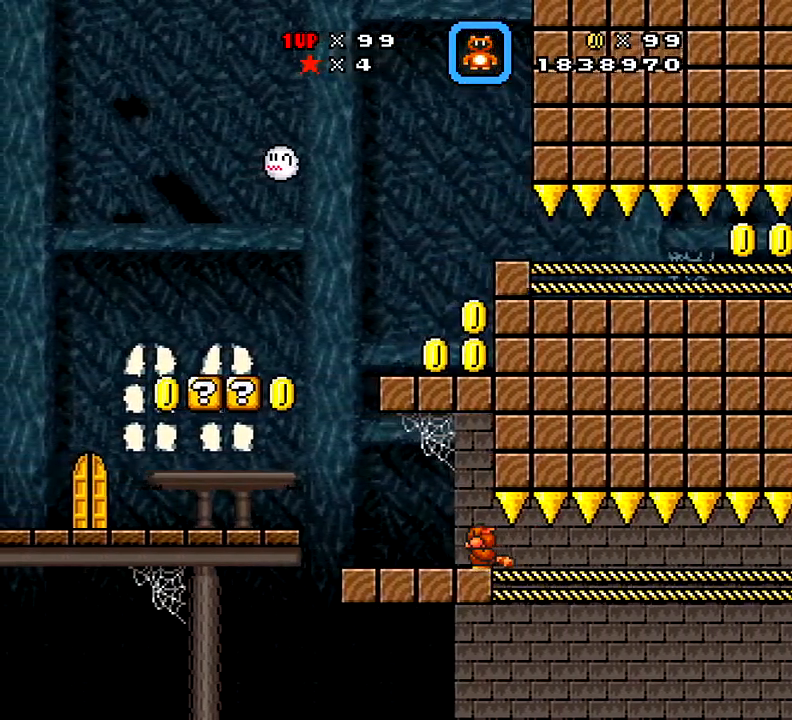
{"buttons": ["X"], "right_stick": "center", "events": [[151, "DPAD_LEFT", "down"], [367, "DPAD_DOWN", "up"], [434, "DPAD_LEFT", "up"]]}
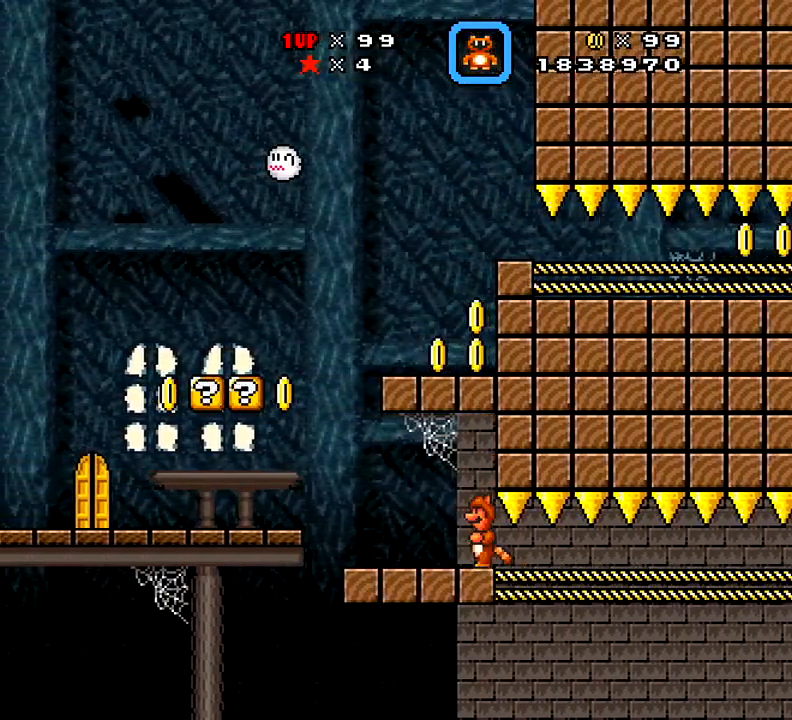
{"buttons": ["X", "DPAD_LEFT"], "right_stick": "center", "events": [[67, "DPAD_LEFT", "down"]]}
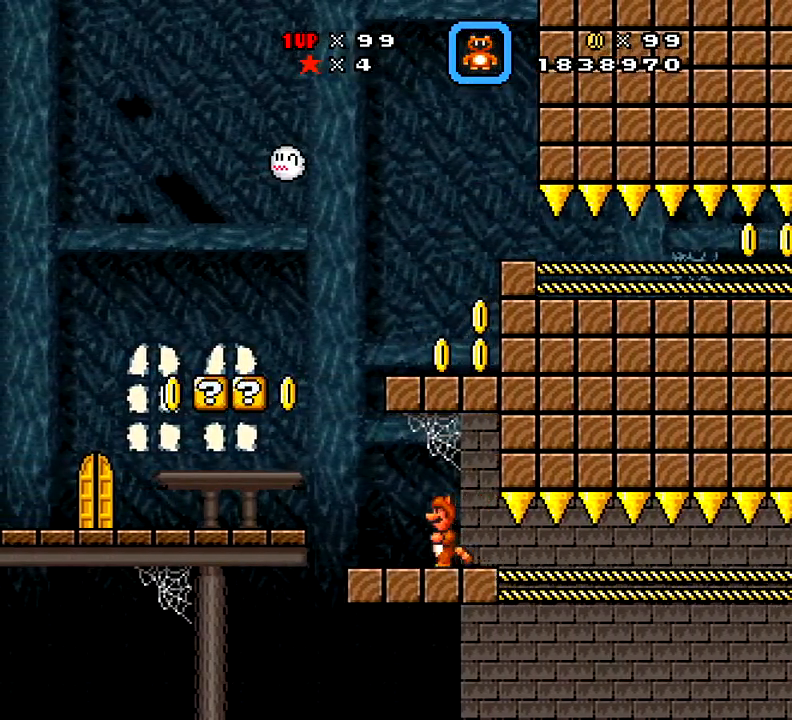
{"buttons": ["A", "X", "DPAD_RIGHT"], "right_stick": "center", "events": [[184, "DPAD_LEFT", "up"], [217, "A", "down"], [217, "DPAD_RIGHT", "down"]]}